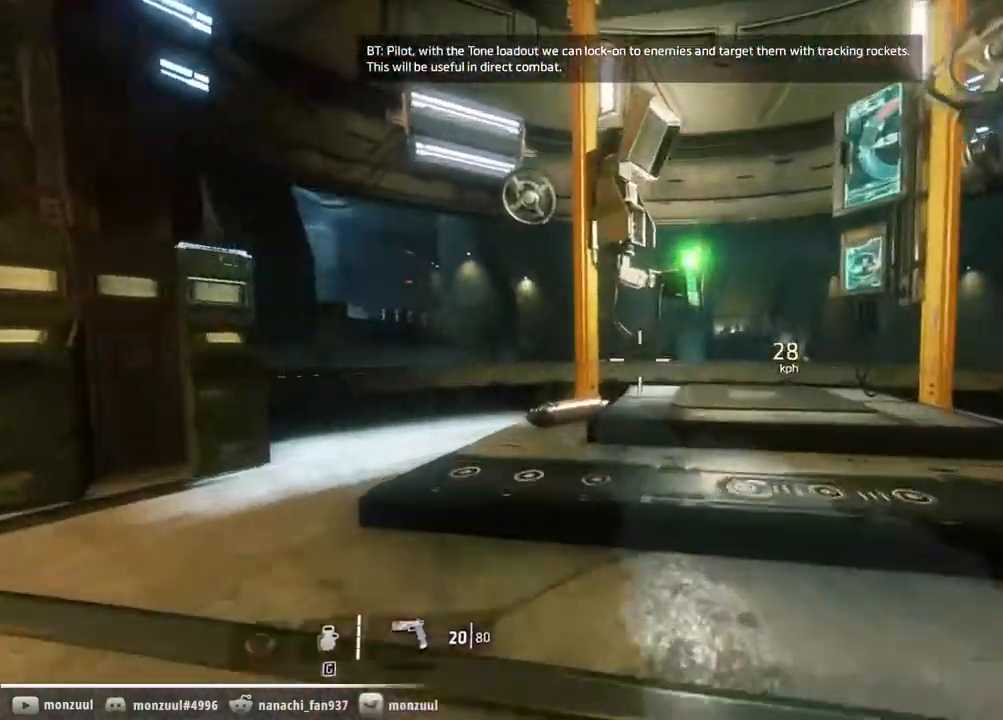
Gameplay with keyboard and mouse; each line is a JSON object with the keys and mouse buttons held at the frame after it. "events" lists presses ("down") and releases ("up") of "1", "2", "3", "4", "5", "a", "c", "caps_lock", "ctrl", "d", "e", "escape", "f", "g", "q", "r", "s", "shift", "space", "t", "tab", "w", "x", "z", "mouse_left", "mouse_middle", "mouse_right", "mouse_mb5", "mouse_wheel_up" and "mouse_wheel_down" between this image and that frame as [ms after this image, input, new state], when the widget could be followed in between. "mouse_left", "mouse_middle", "mouse_right", "mouse_mb5", "mouse_wheel_up", "mouse_wheel_down" = the "left", "middle", "right", "mb5", "wheel_up", "wheel_down" buttons of the "mouse" list. No other keys are recorded. Mouse movement is not recorded. Not read: mouse_mb4.
{"keys": ["ctrl", "w"], "mouse": [], "events": [[417, "e", "up"], [417, "shift", "up"]]}
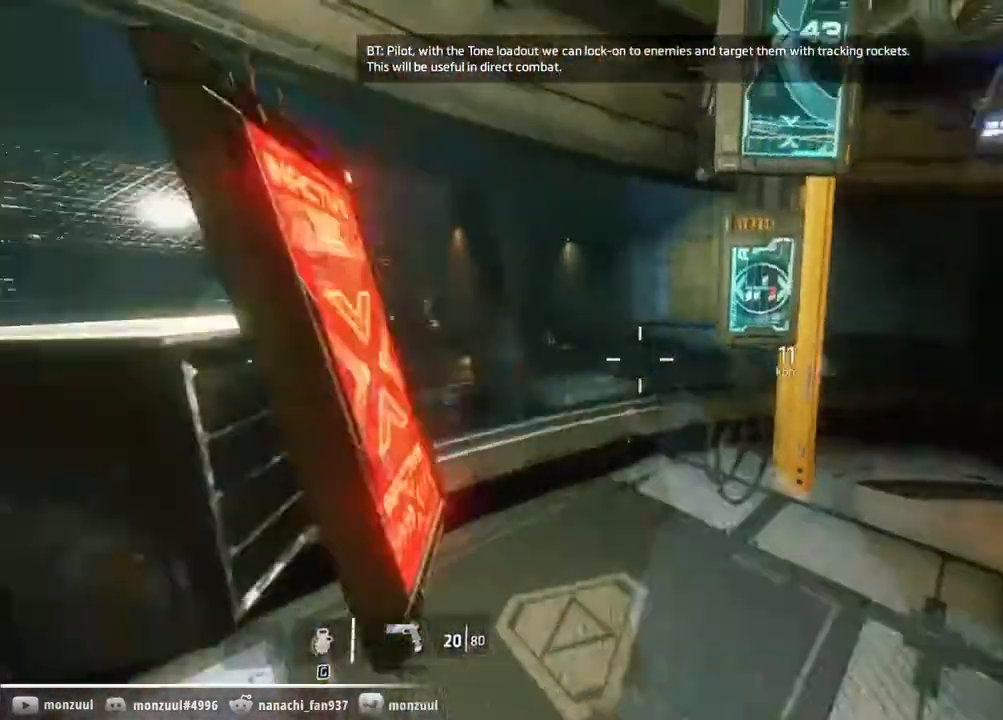
{"keys": ["ctrl", "d"], "mouse": [], "events": [[50, "d", "down"], [100, "w", "up"]]}
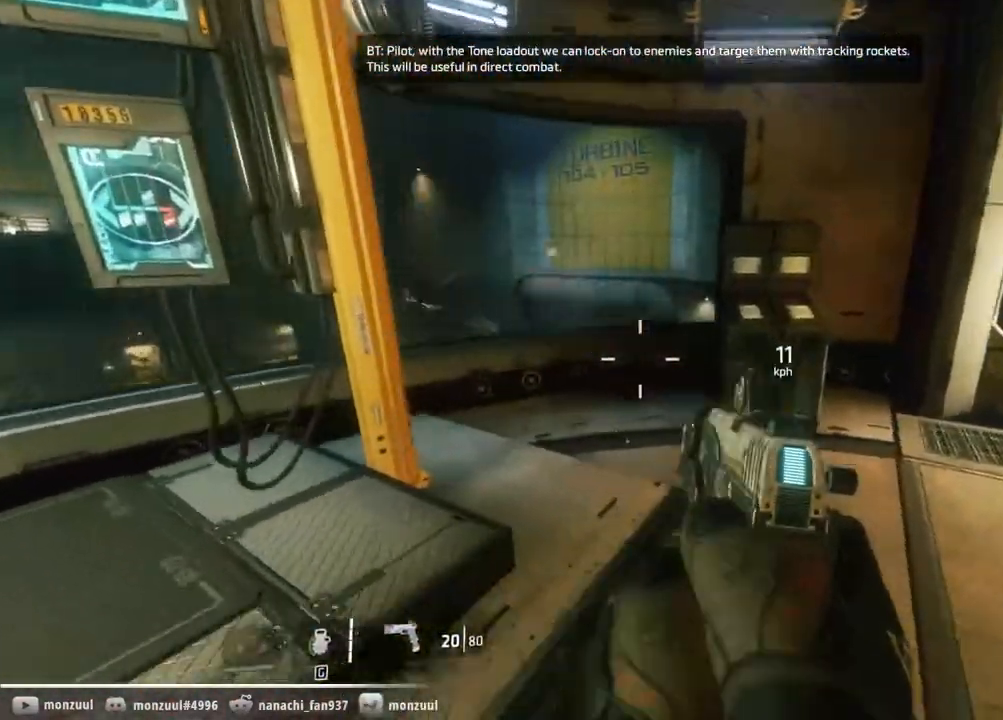
{"keys": ["ctrl", "d", "s"], "mouse": [], "events": [[117, "s", "down"]]}
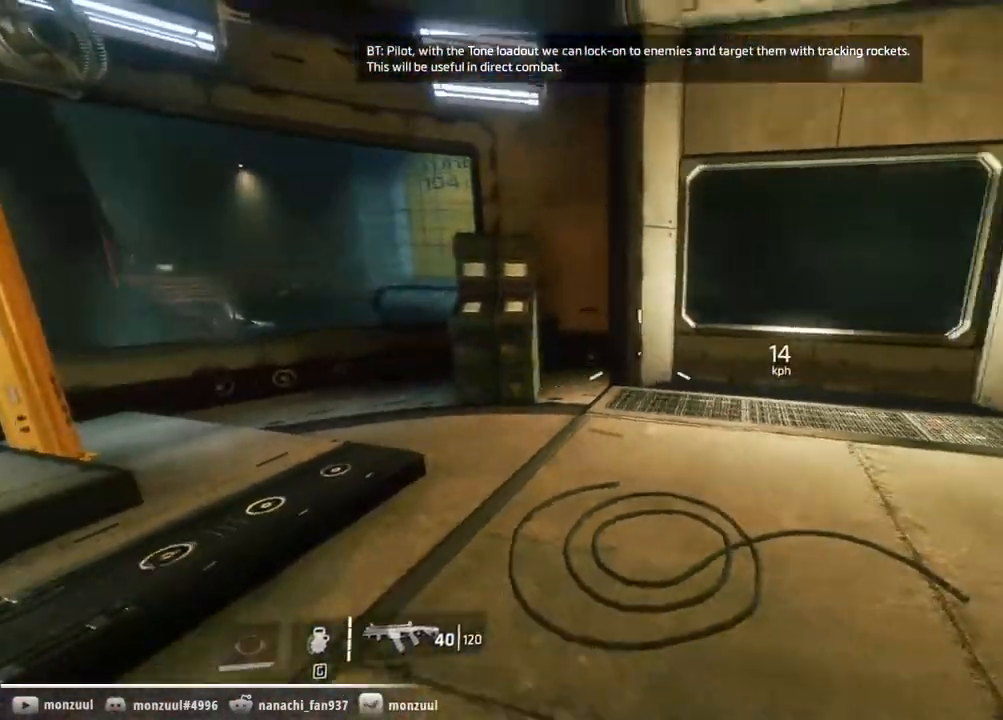
{"keys": ["ctrl", "d"], "mouse": [], "events": [[183, "s", "up"], [267, "d", "up"], [367, "a", "down"], [467, "a", "up"], [467, "d", "down"]]}
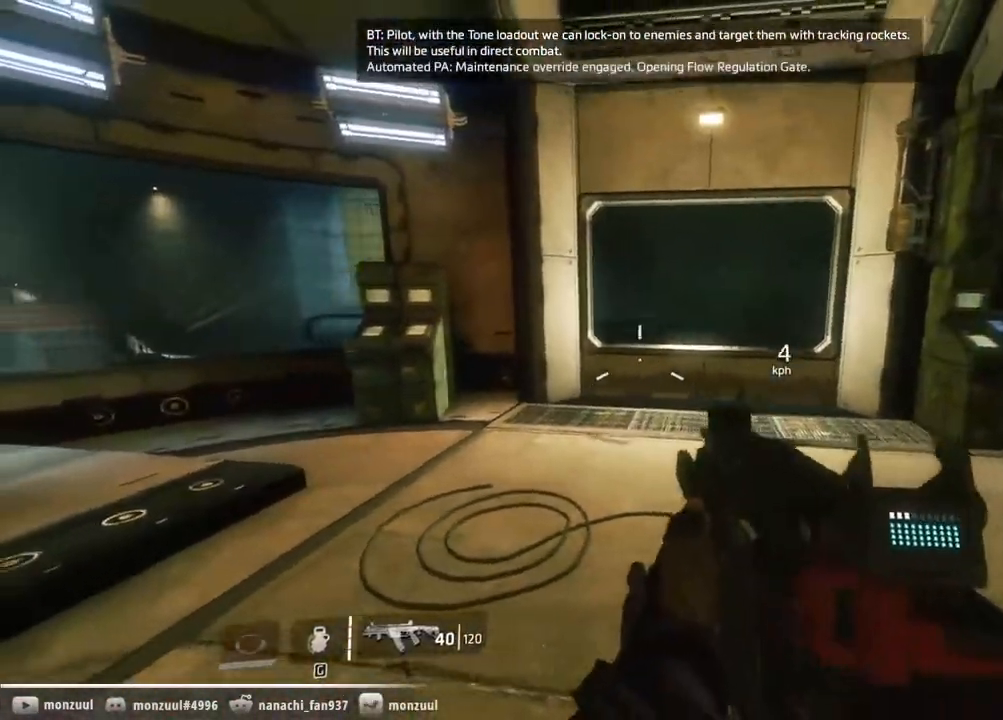
{"keys": ["a", "ctrl"], "mouse": [], "events": [[100, "a", "down"], [100, "d", "up"], [200, "a", "up"], [200, "d", "down"], [283, "a", "down"], [283, "d", "up"], [383, "d", "down"], [433, "a", "up"], [467, "a", "down"], [467, "d", "up"]]}
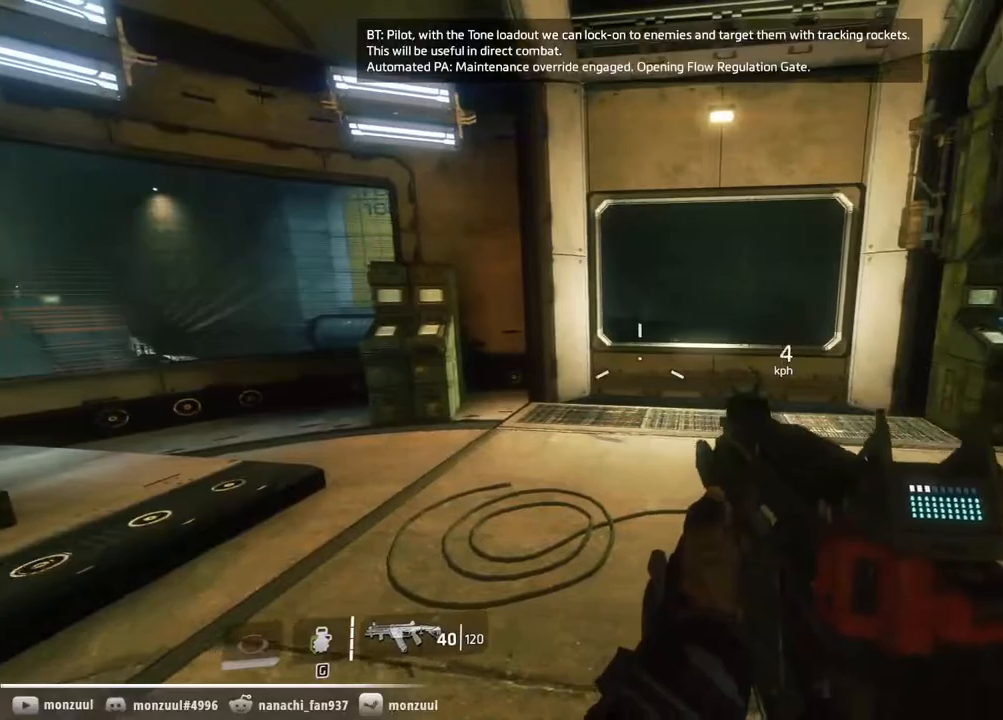
{"keys": ["ctrl", "d"], "mouse": [], "events": [[67, "d", "down"], [117, "a", "up"], [167, "a", "down"], [217, "d", "up"], [250, "d", "down"], [300, "a", "up"], [350, "d", "up"], [400, "a", "down"], [450, "a", "up"], [500, "d", "down"]]}
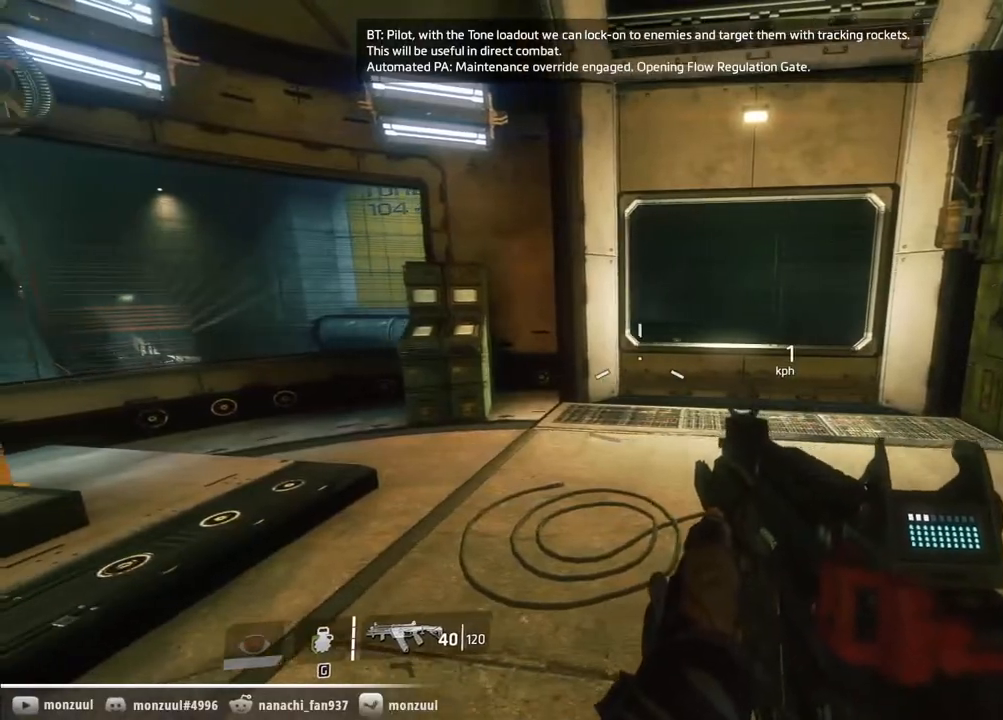
{"keys": ["ctrl", "d"], "mouse": [], "events": [[33, "d", "up"], [133, "s", "down"], [183, "s", "up"], [283, "s", "down"], [317, "d", "down"], [317, "s", "up"], [417, "d", "up"], [467, "d", "down"]]}
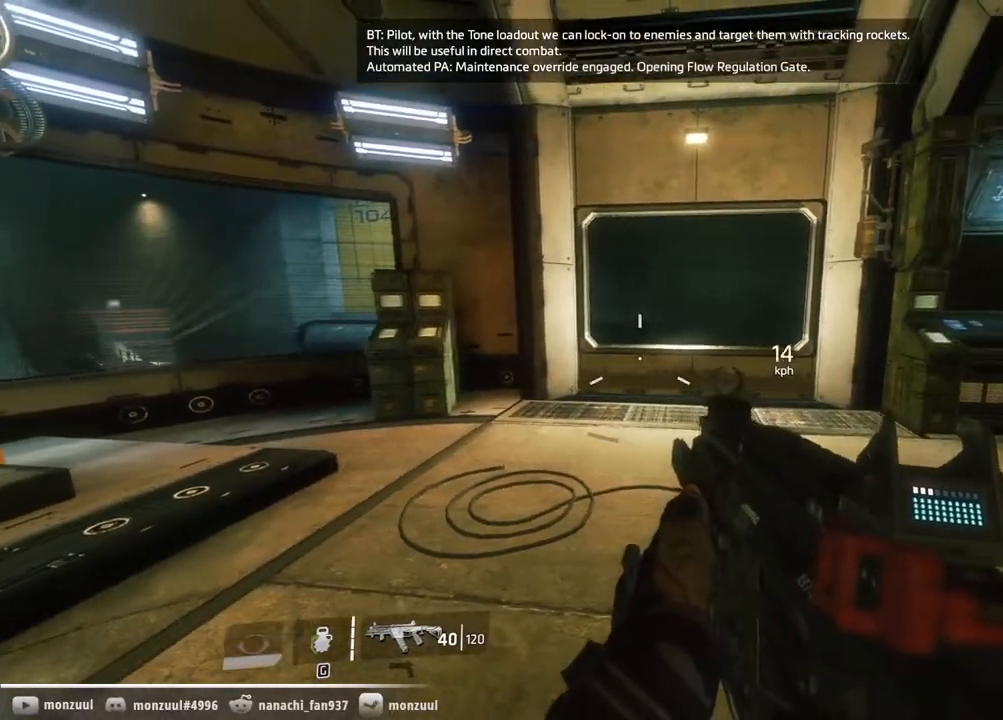
{"keys": ["ctrl", "d"], "mouse": [], "events": [[17, "a", "down"], [50, "d", "up"], [150, "a", "up"], [150, "d", "down"], [150, "s", "down"], [200, "d", "up"], [250, "a", "down"], [283, "a", "up"], [283, "d", "down"], [283, "s", "up"], [383, "a", "down"], [383, "d", "up"], [383, "s", "down"], [433, "a", "up"], [483, "d", "down"], [483, "s", "up"]]}
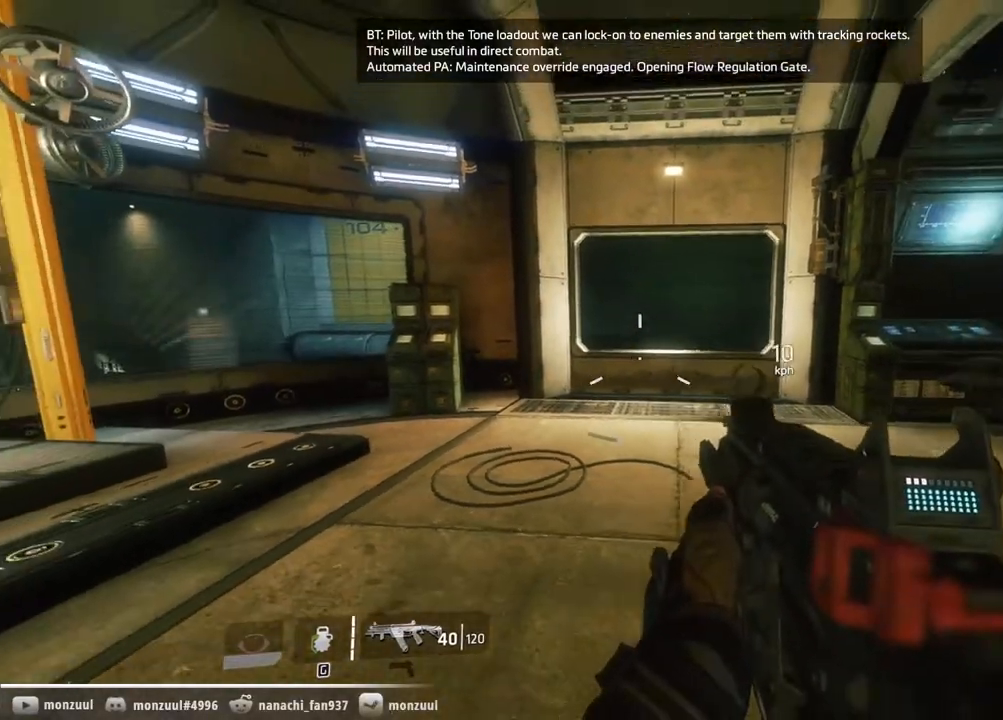
{"keys": ["ctrl", "d"], "mouse": [], "events": [[17, "a", "down"], [17, "d", "up"], [17, "s", "down"], [117, "a", "up"], [117, "d", "down"], [117, "s", "up"], [217, "a", "down"], [217, "d", "up"], [217, "s", "down"], [250, "d", "down"], [250, "s", "up"], [300, "a", "up"], [350, "a", "down"], [350, "d", "up"], [450, "a", "up"], [450, "d", "down"]]}
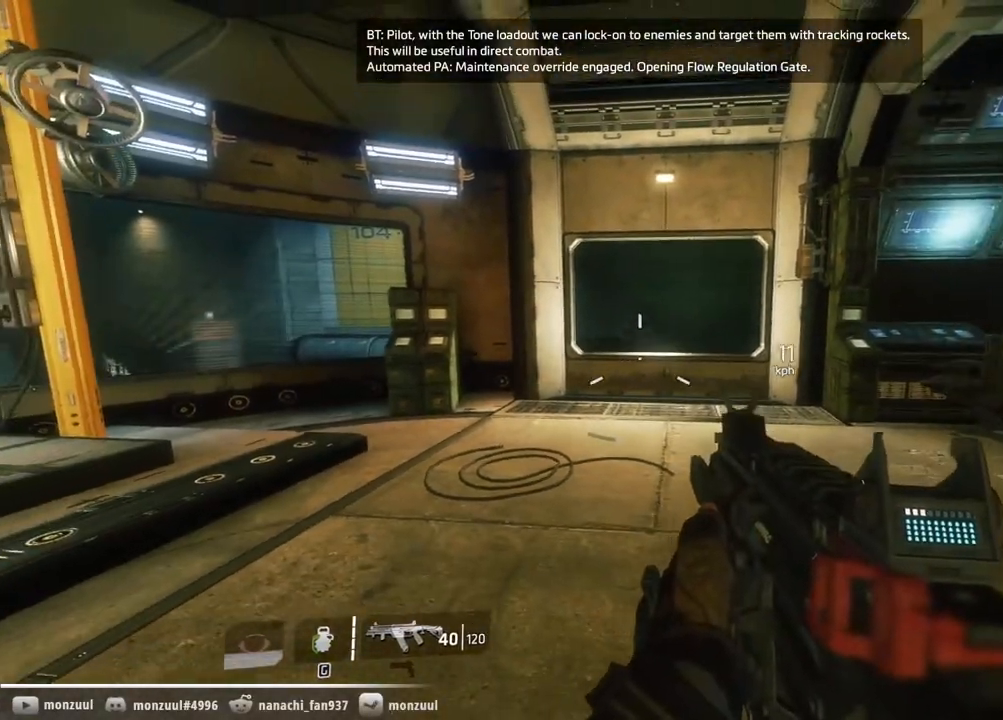
{"keys": ["ctrl"], "mouse": [], "events": [[33, "a", "down"], [33, "d", "up"], [133, "a", "up"], [183, "w", "down"], [367, "w", "up"]]}
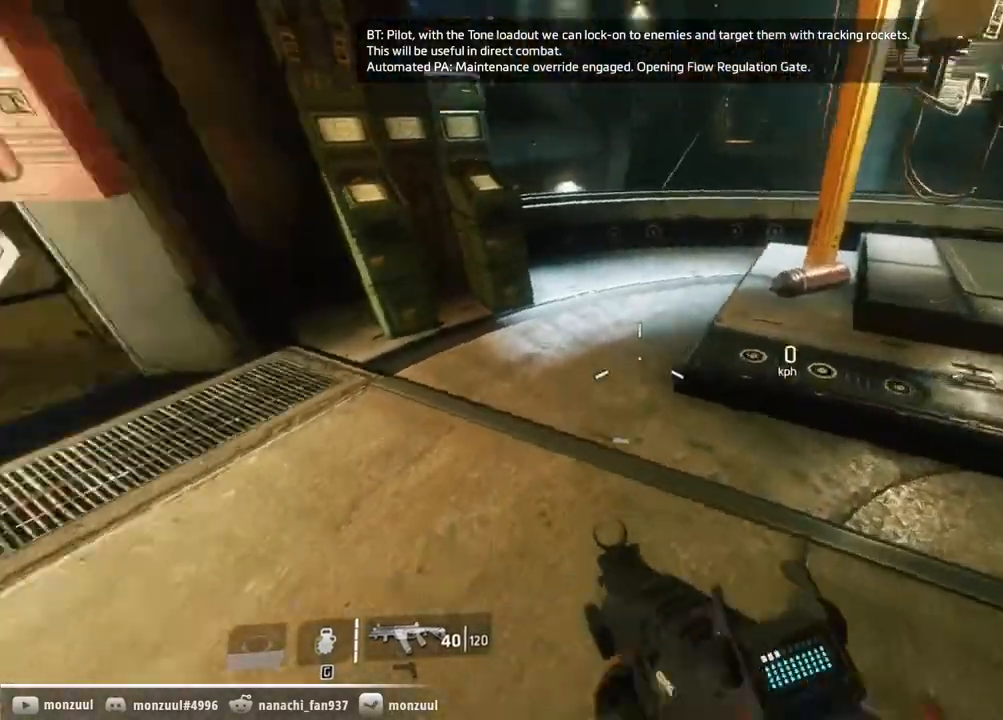
{"keys": ["ctrl", "w"], "mouse": [], "events": [[50, "w", "down"]]}
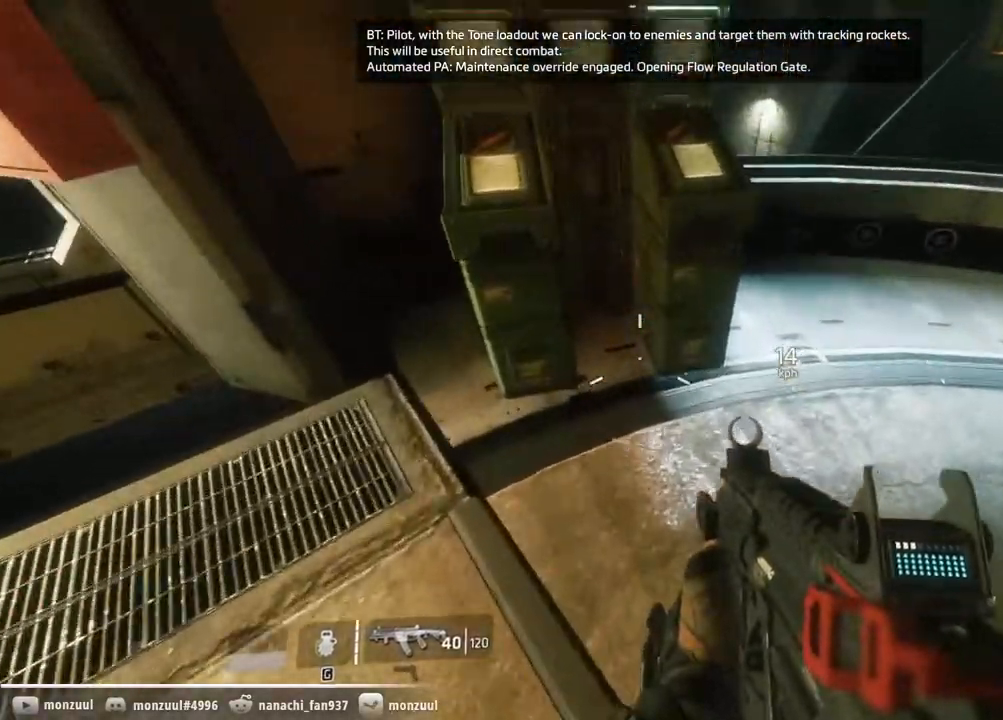
{"keys": ["ctrl", "w"], "mouse": [], "events": []}
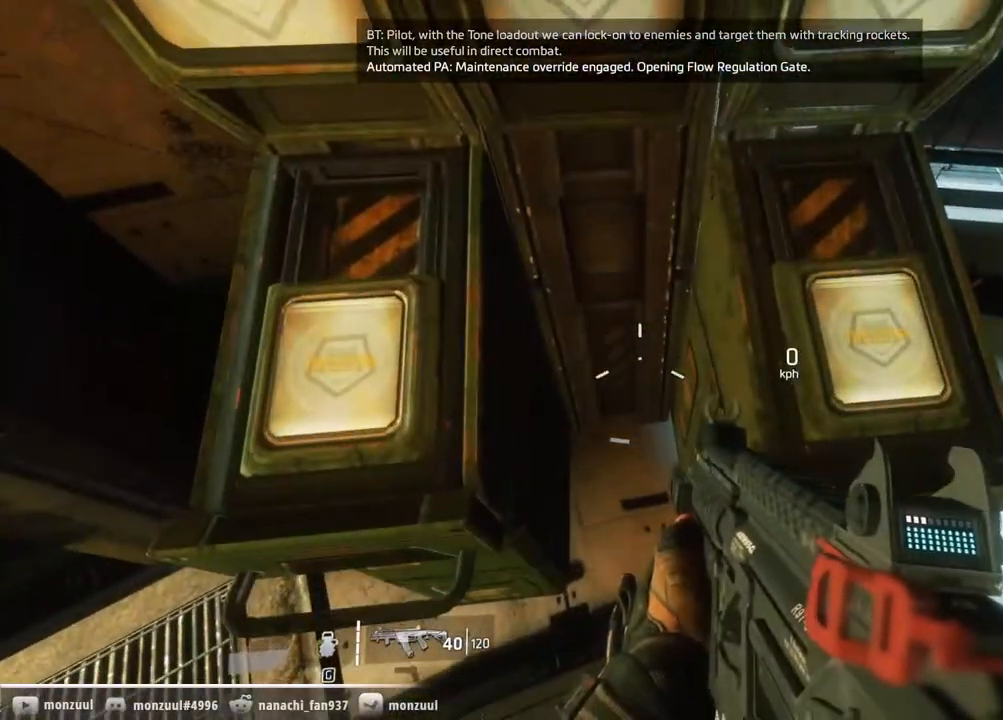
{"keys": ["ctrl"], "mouse": [], "events": [[467, "w", "up"]]}
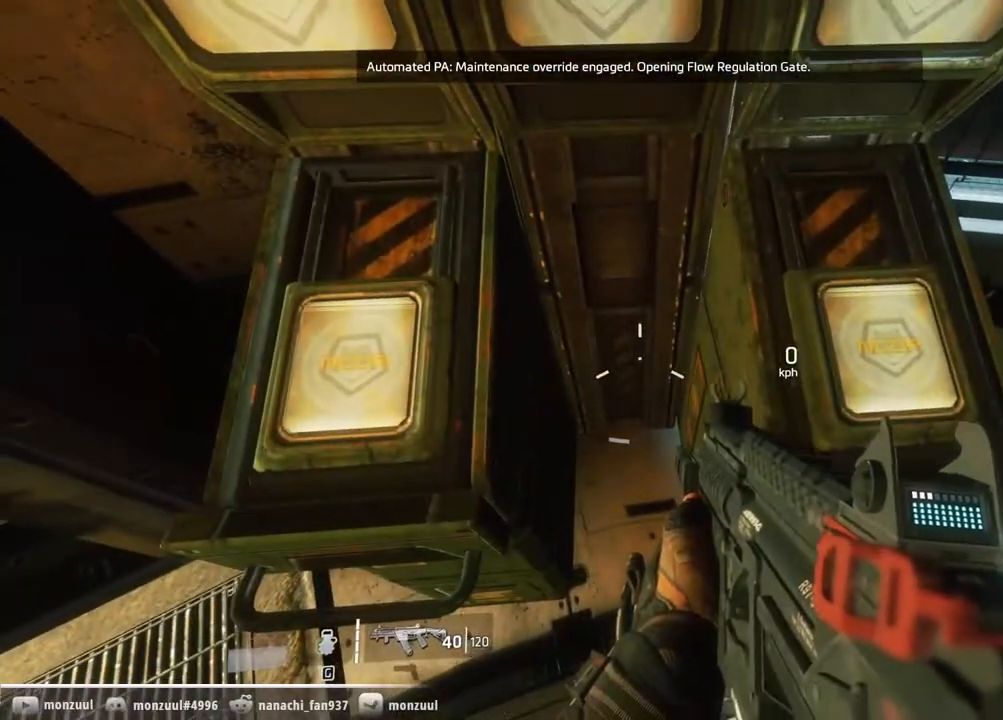
{"keys": ["ctrl"], "mouse": [], "events": []}
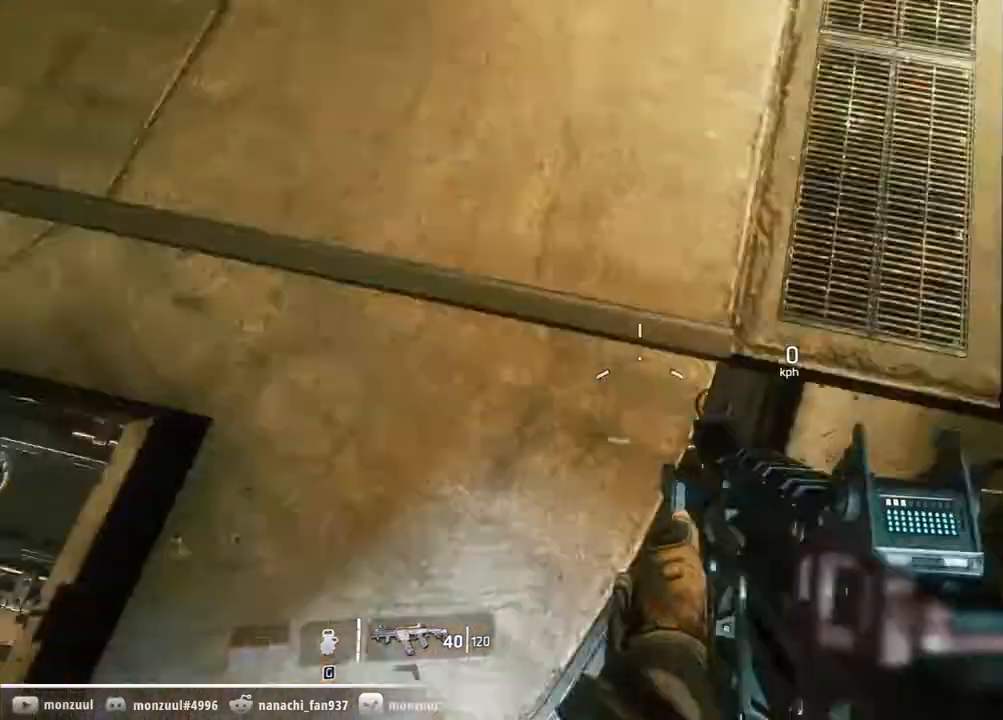
{"keys": ["ctrl"], "mouse": [], "events": []}
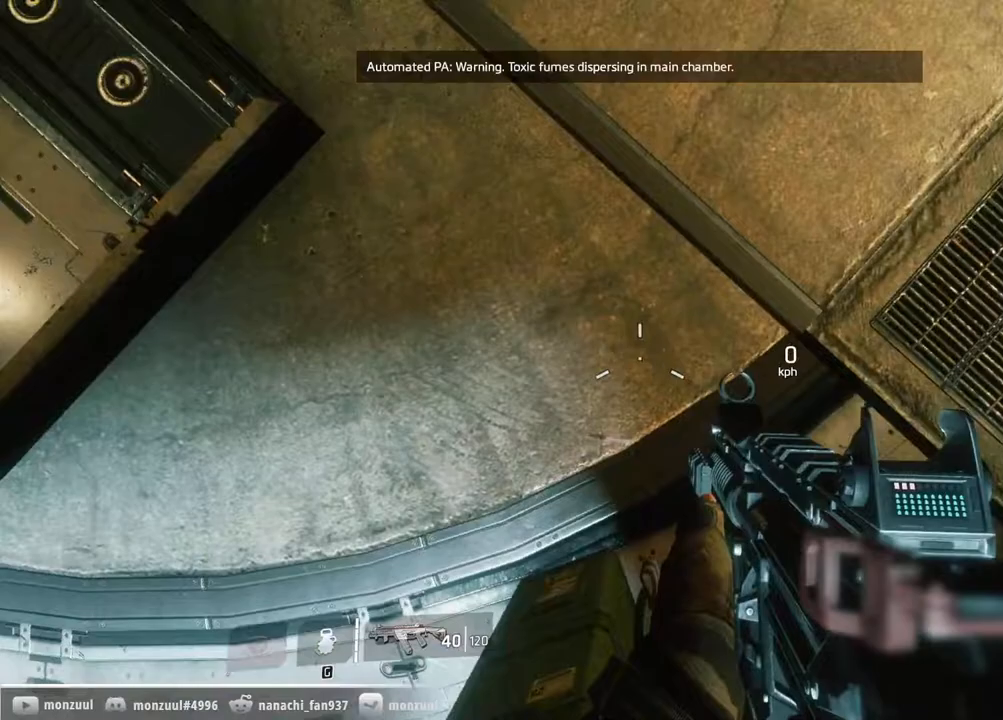
{"keys": ["ctrl", "s"], "mouse": [], "events": [[500, "s", "down"]]}
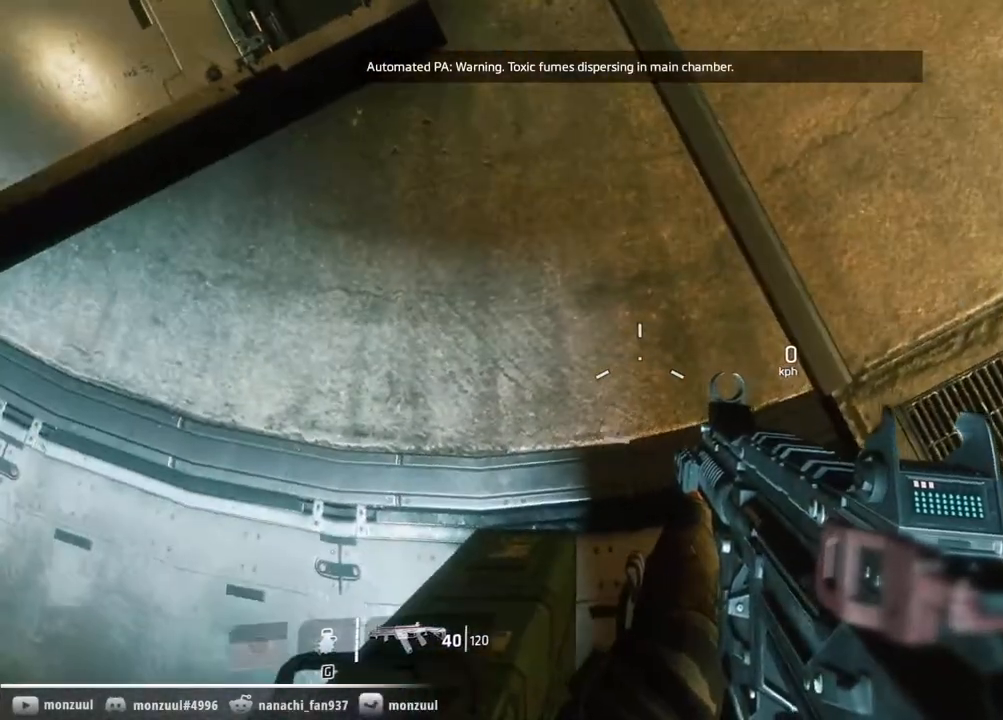
{"keys": ["ctrl", "s"], "mouse": [], "events": []}
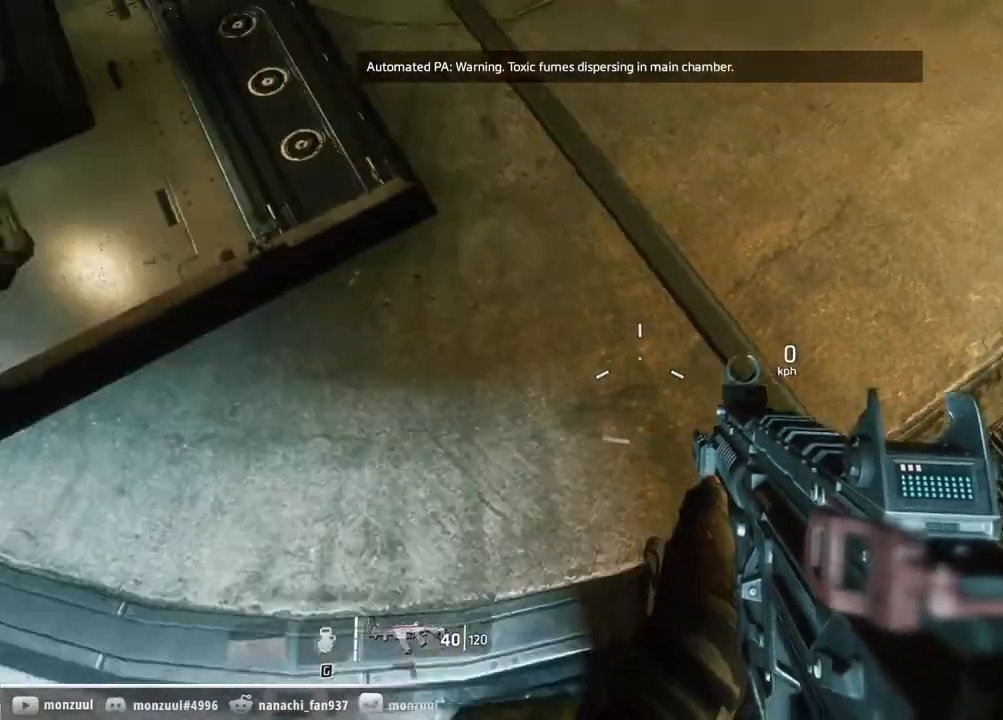
{"keys": ["ctrl"], "mouse": []}
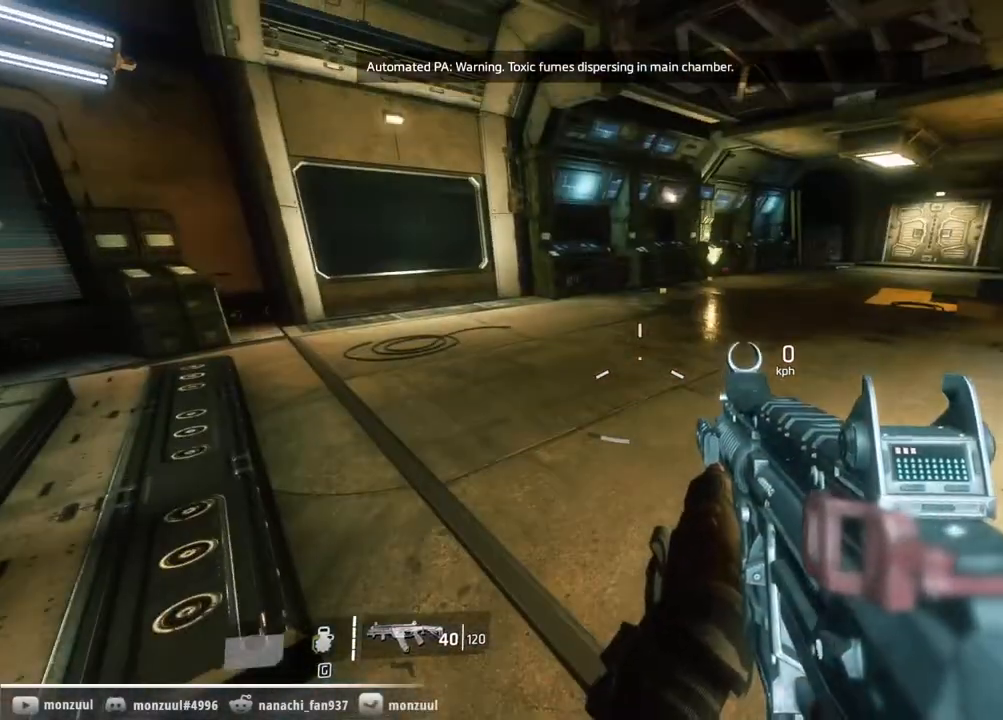
{"keys": ["ctrl"], "mouse": [], "events": []}
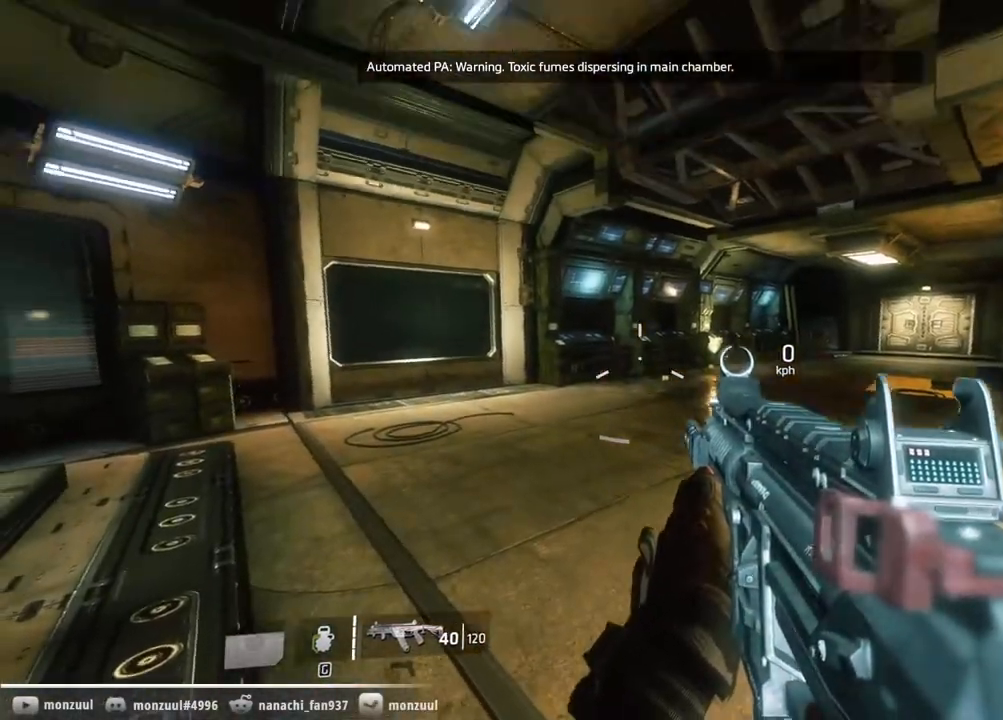
{"keys": ["ctrl"], "mouse": [], "events": []}
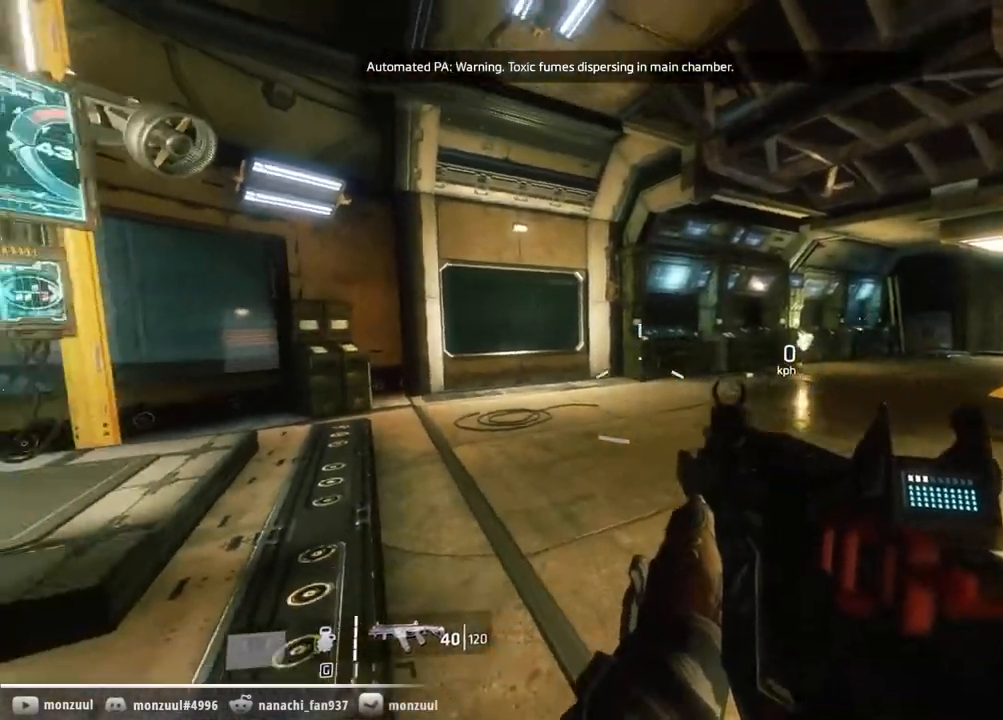
{"keys": ["ctrl"], "mouse": [], "events": []}
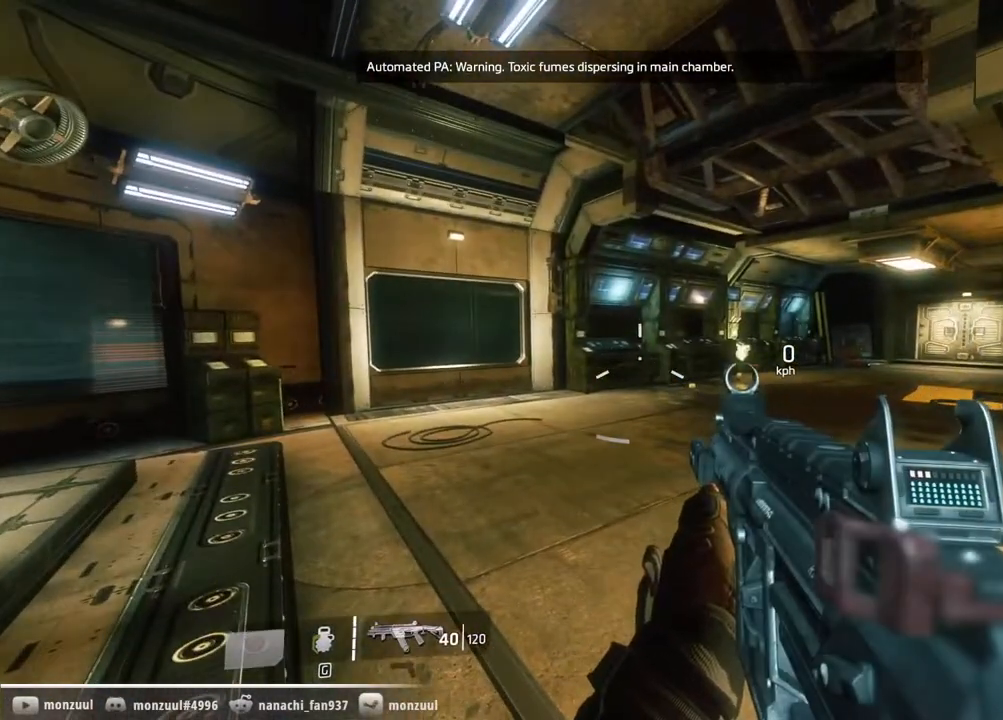
{"keys": ["ctrl"], "mouse": [], "events": []}
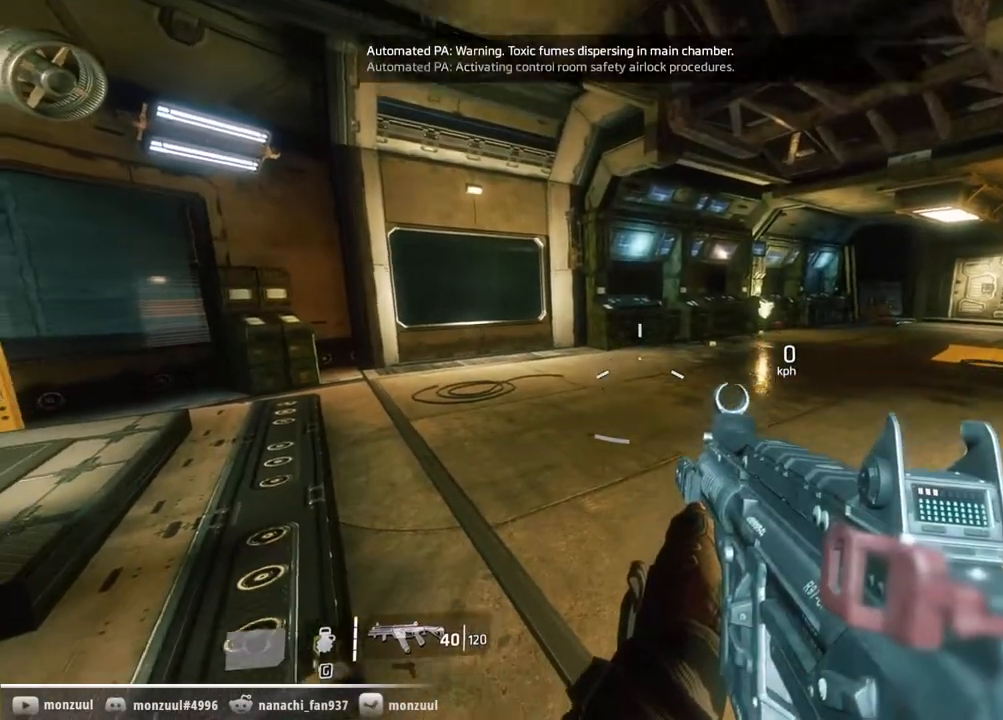
{"keys": ["ctrl"], "mouse": [], "events": []}
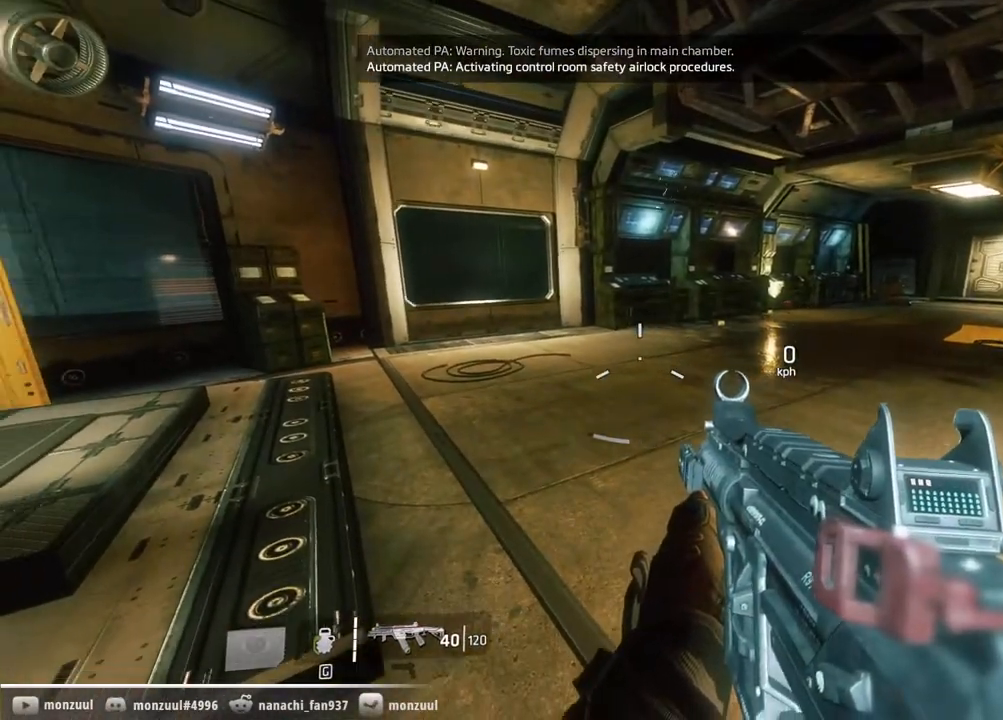
{"keys": ["ctrl"], "mouse": [], "events": []}
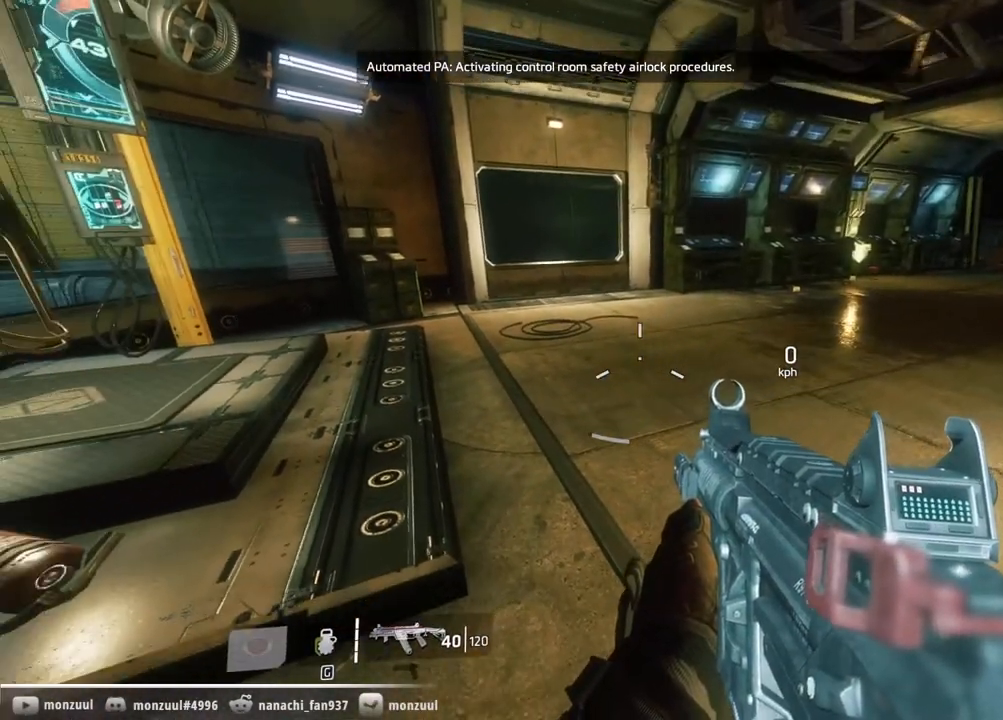
{"keys": ["ctrl", "shift", "space", "w"], "mouse": [], "events": [[317, "w", "down"], [467, "space", "down"], [500, "shift", "down"]]}
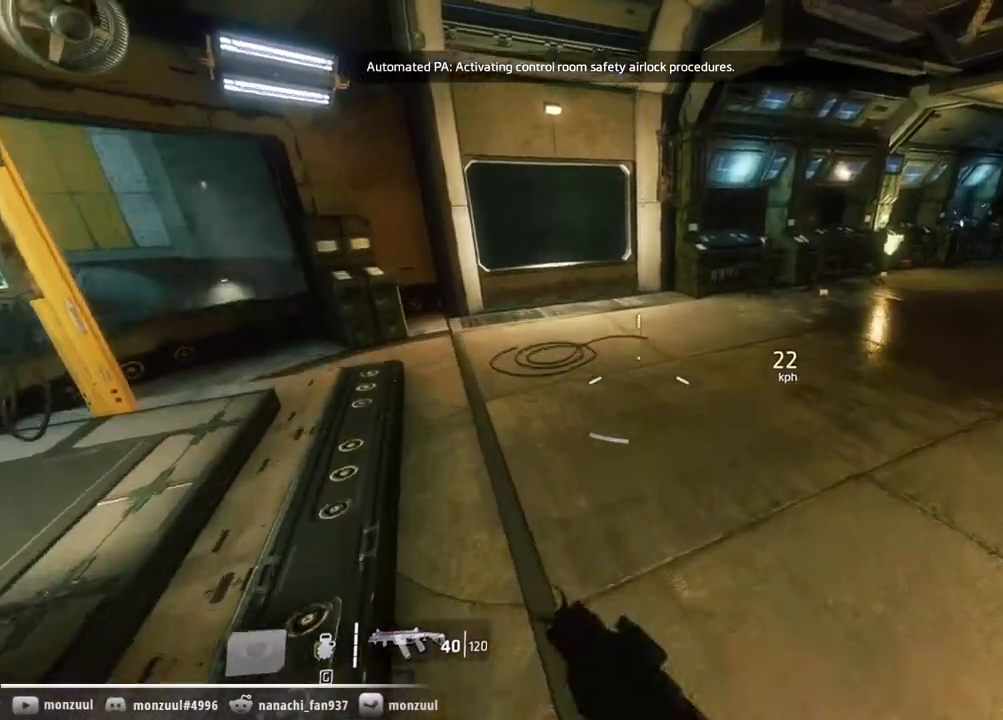
{"keys": ["ctrl", "d", "shift"], "mouse": [], "events": [[150, "space", "up"], [150, "w", "up"], [333, "d", "down"]]}